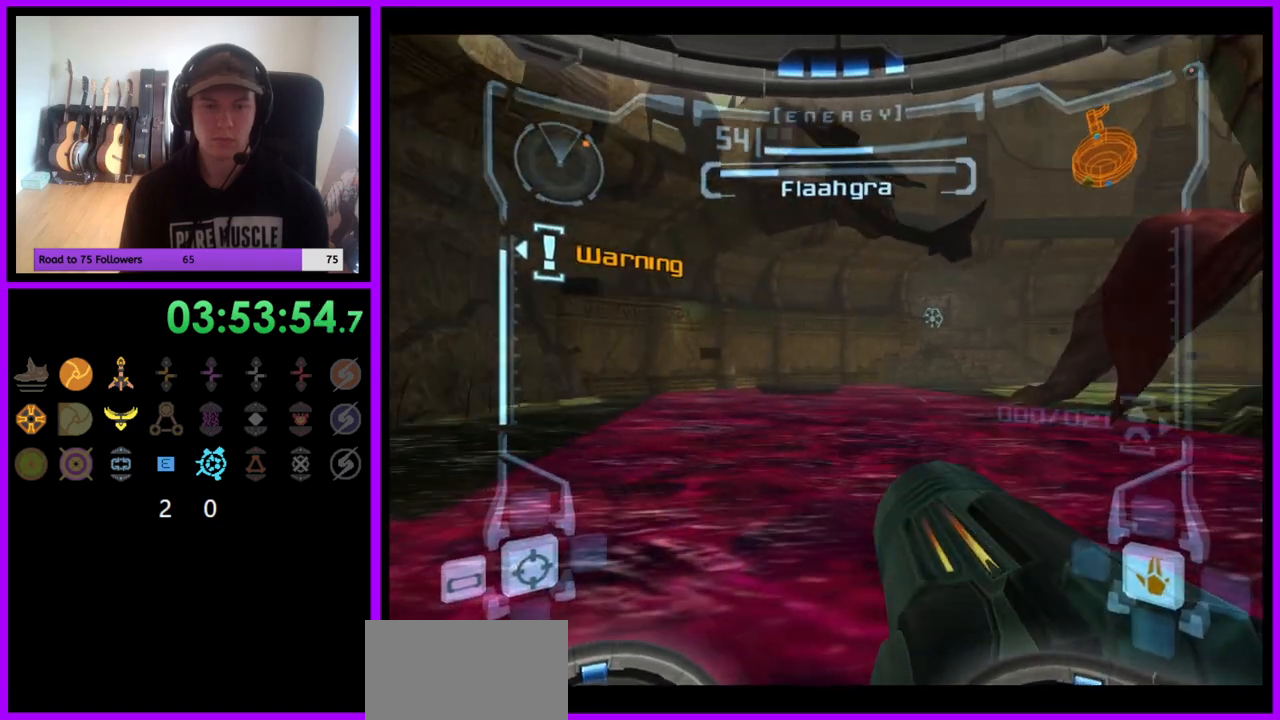
Gameplay with a controller (Nintendo layout); each line is a JSON object with the inputs held at the frame after it (dt_ms = milliseconds from this image to that frame). "events" lists button and stick changes between this image and that frame as [ms after this image, input, new state], when the widget could be followed in between. Not read: L3 R3.
{"dt_ms": 500, "buttons": [], "left_stick": "center", "right_stick": "center", "events": []}
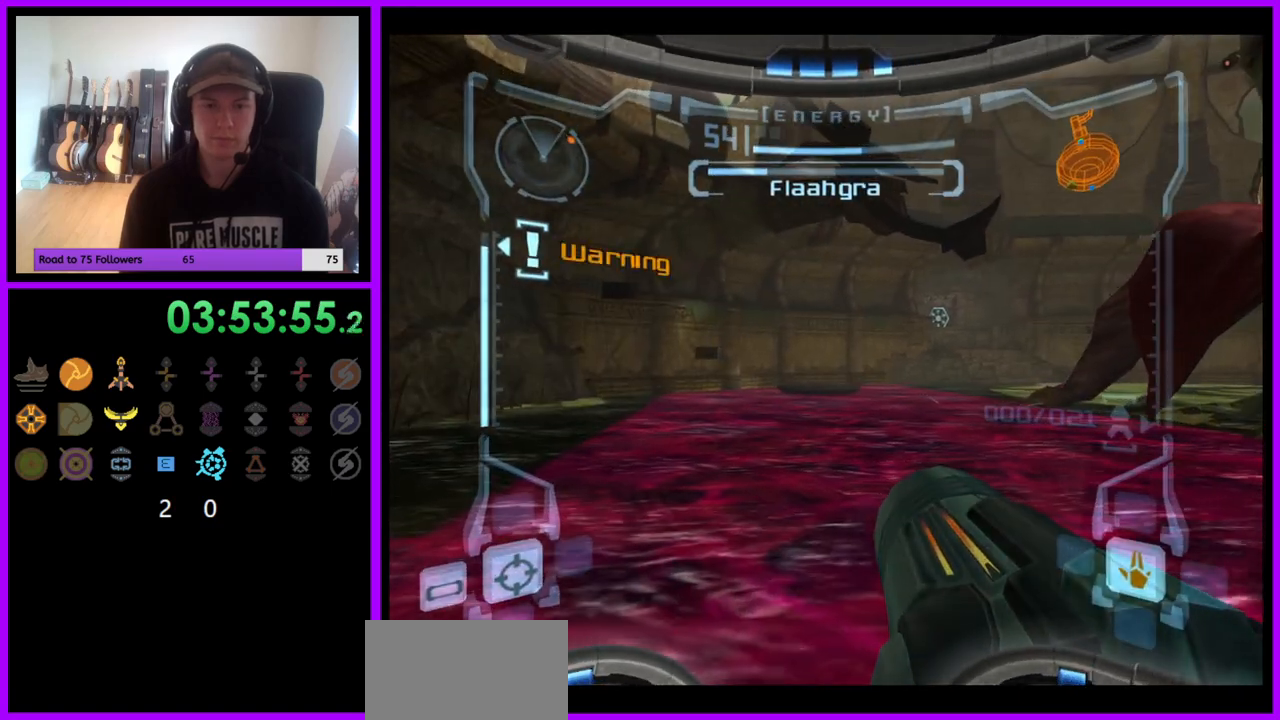
{"dt_ms": 500, "buttons": ["R1"], "left_stick": "up", "right_stick": "center", "events": [[150, "left_stick", "right"], [450, "left_stick", "center"], [467, "R1", "down"], [500, "left_stick", "up"]]}
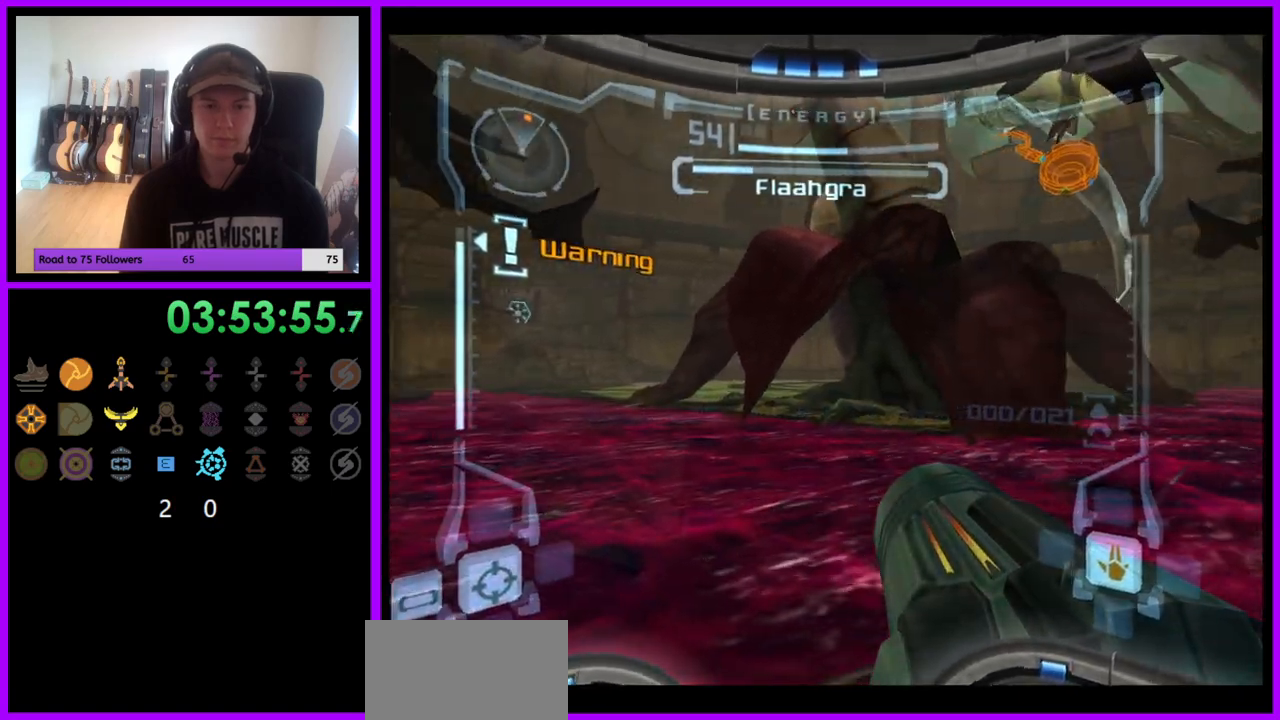
{"dt_ms": 500, "buttons": ["L1"], "left_stick": "down", "right_stick": "center", "events": [[283, "left_stick", "center"], [300, "R1", "up"], [400, "L1", "down"], [433, "left_stick", "down"]]}
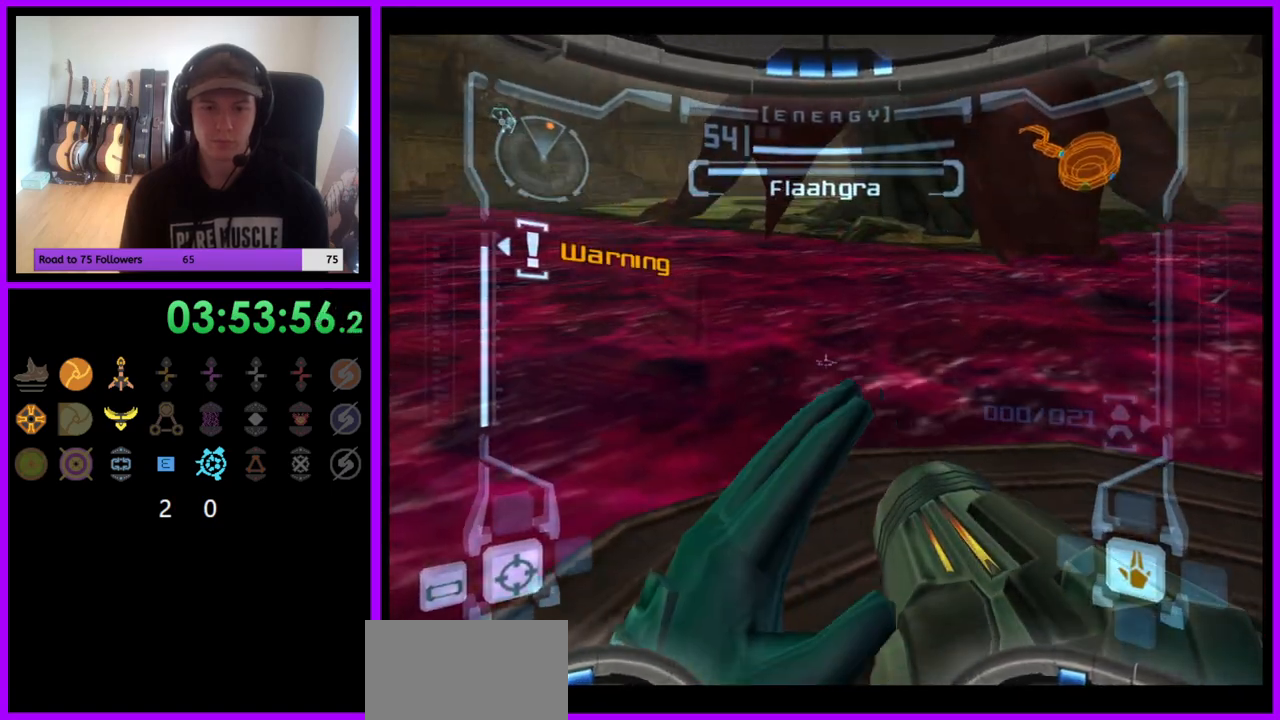
{"dt_ms": 500, "buttons": [], "left_stick": "center", "right_stick": "center", "events": [[50, "left_stick", "right"], [133, "left_stick", "center"], [333, "L1", "up"]]}
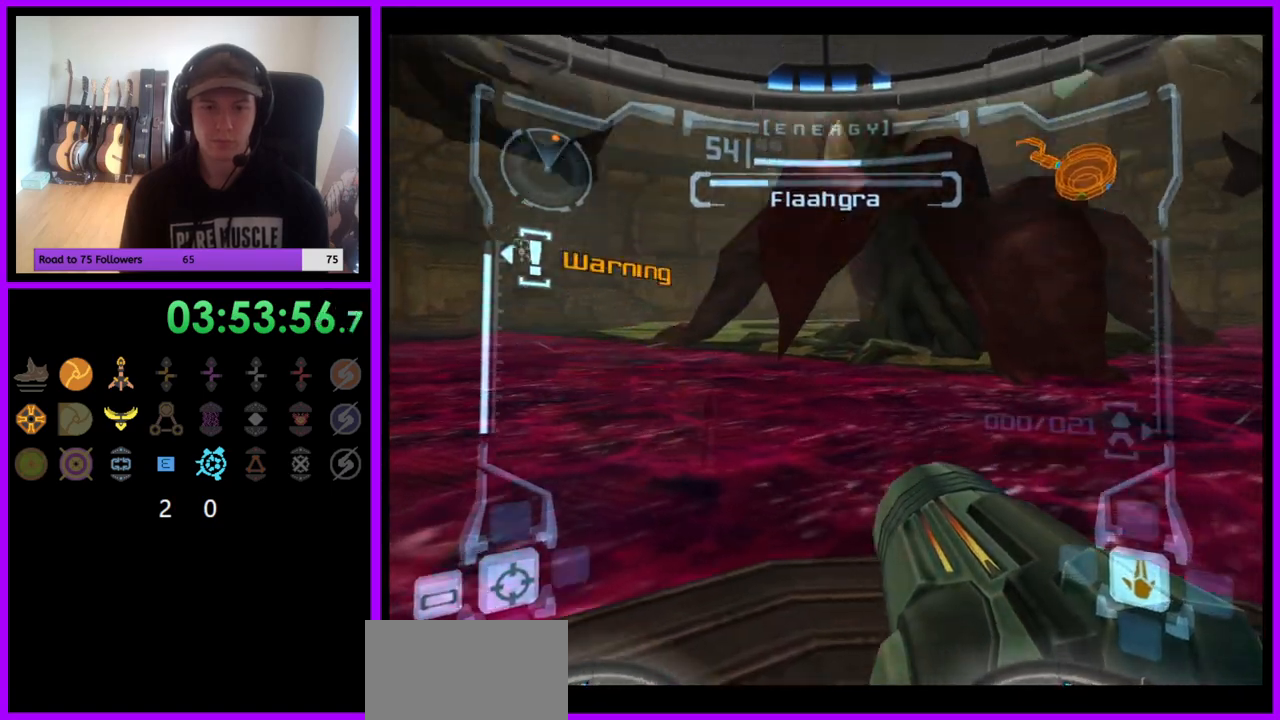
{"dt_ms": 500, "buttons": ["R1"], "left_stick": "down", "right_stick": "center", "events": [[250, "R1", "down"], [367, "left_stick", "down-right"], [417, "left_stick", "down"]]}
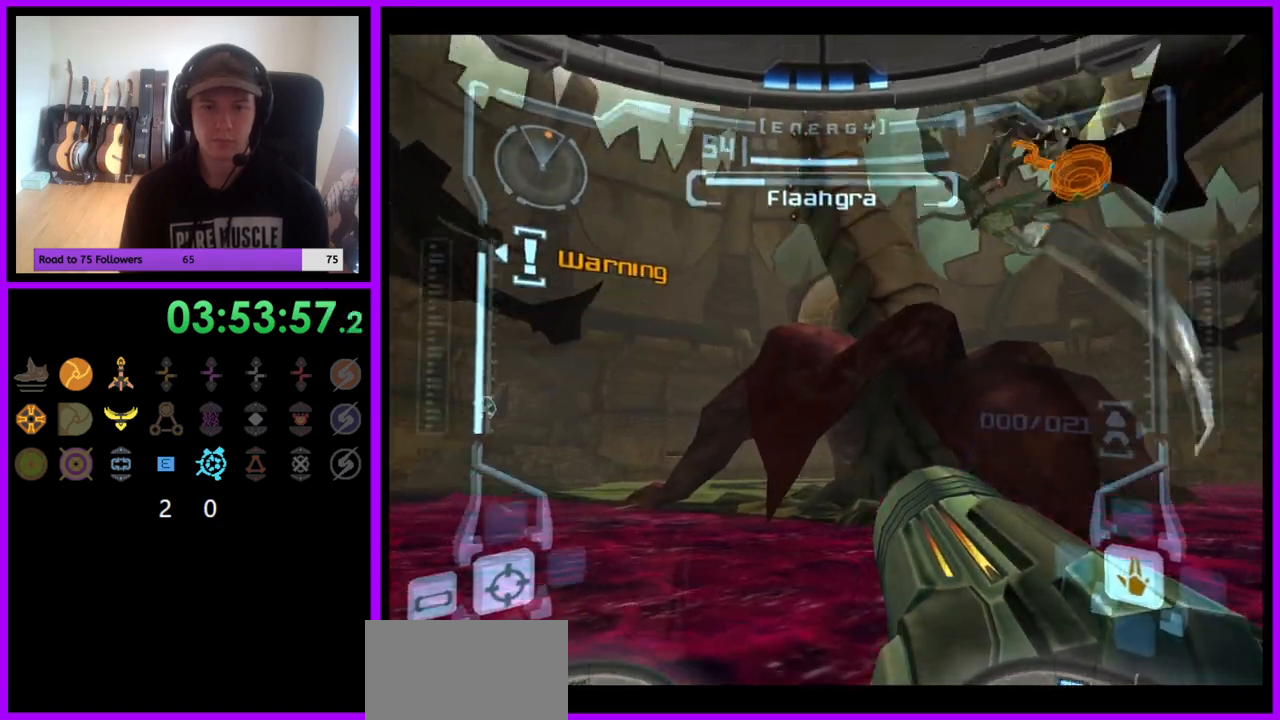
{"dt_ms": 500, "buttons": ["L1"], "left_stick": "center", "right_stick": "center", "events": [[217, "left_stick", "center"], [233, "L1", "down"], [233, "R1", "up"], [283, "A", "down"], [367, "A", "up"], [400, "A", "down"], [483, "A", "up"]]}
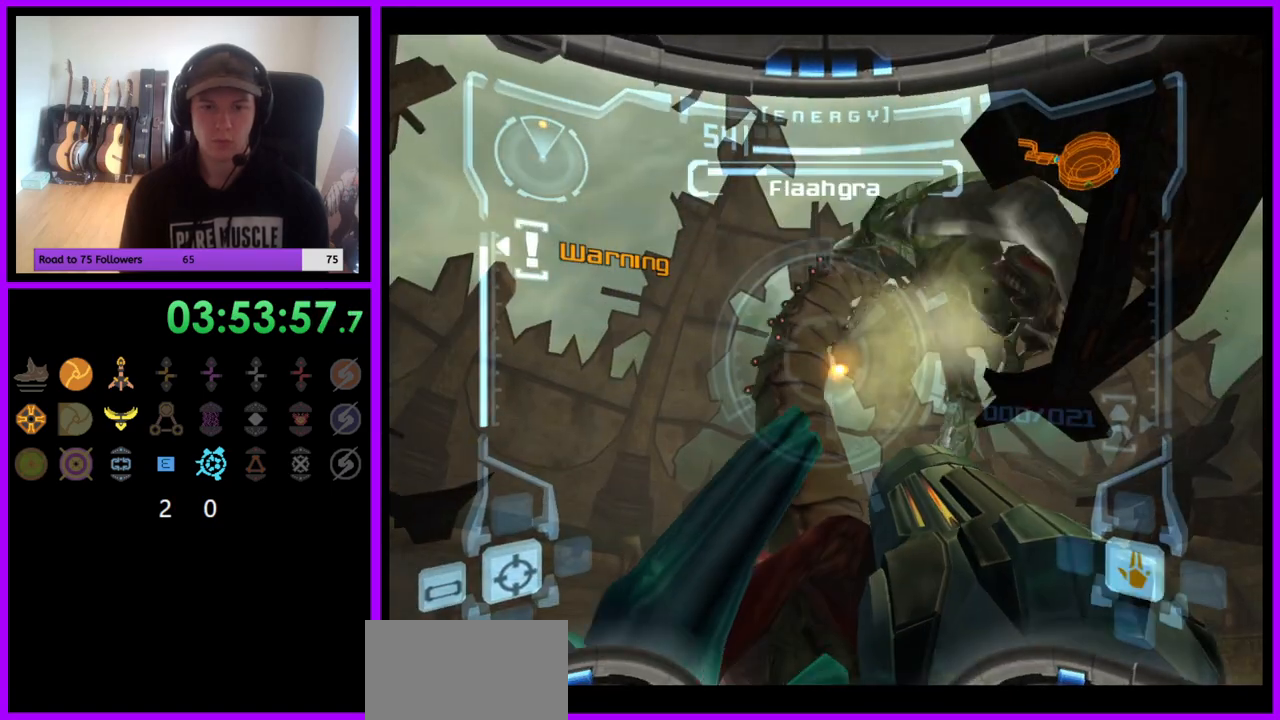
{"dt_ms": 500, "buttons": ["L1"], "left_stick": "center", "right_stick": "center", "events": [[50, "A", "down"], [133, "A", "up"], [200, "A", "down"], [267, "A", "up"], [317, "A", "down"], [400, "A", "up"], [450, "A", "down"], [500, "A", "up"]]}
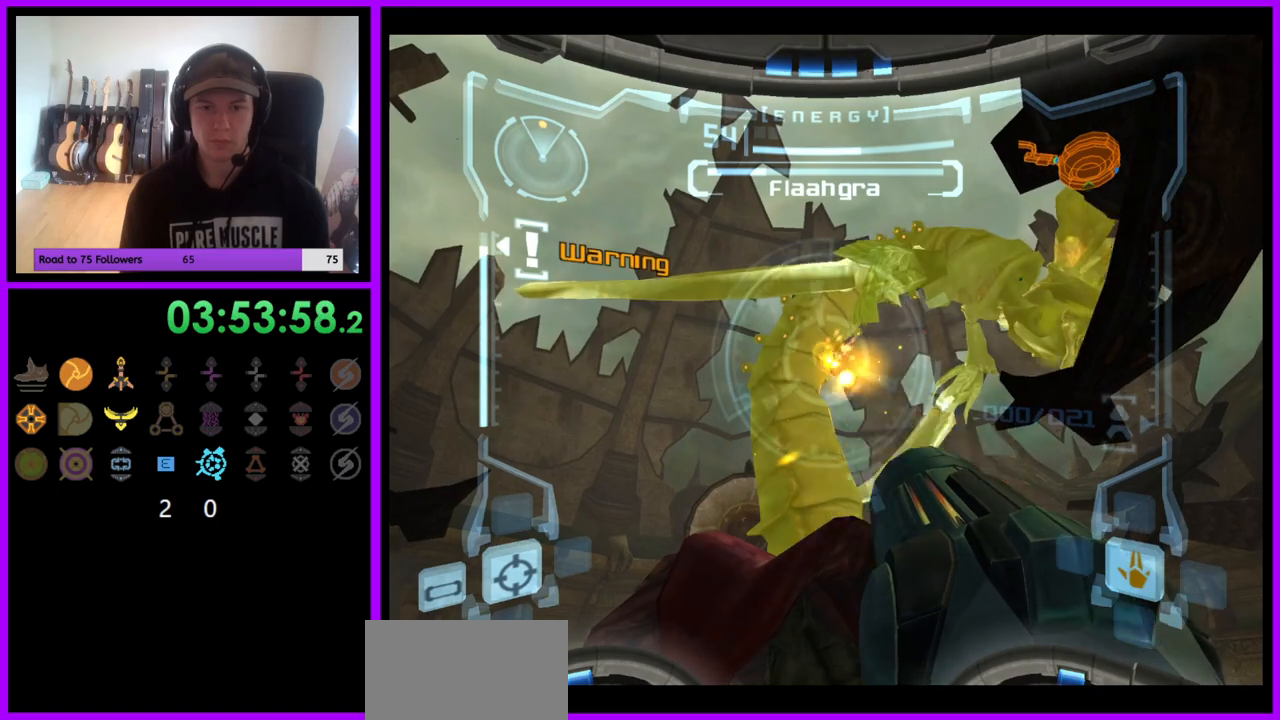
{"dt_ms": 500, "buttons": ["L1"], "left_stick": "center", "right_stick": "center", "events": [[83, "A", "down"], [150, "A", "up"], [200, "A", "down"], [250, "A", "up"], [333, "A", "down"], [383, "A", "up"], [450, "A", "down"], [500, "A", "up"]]}
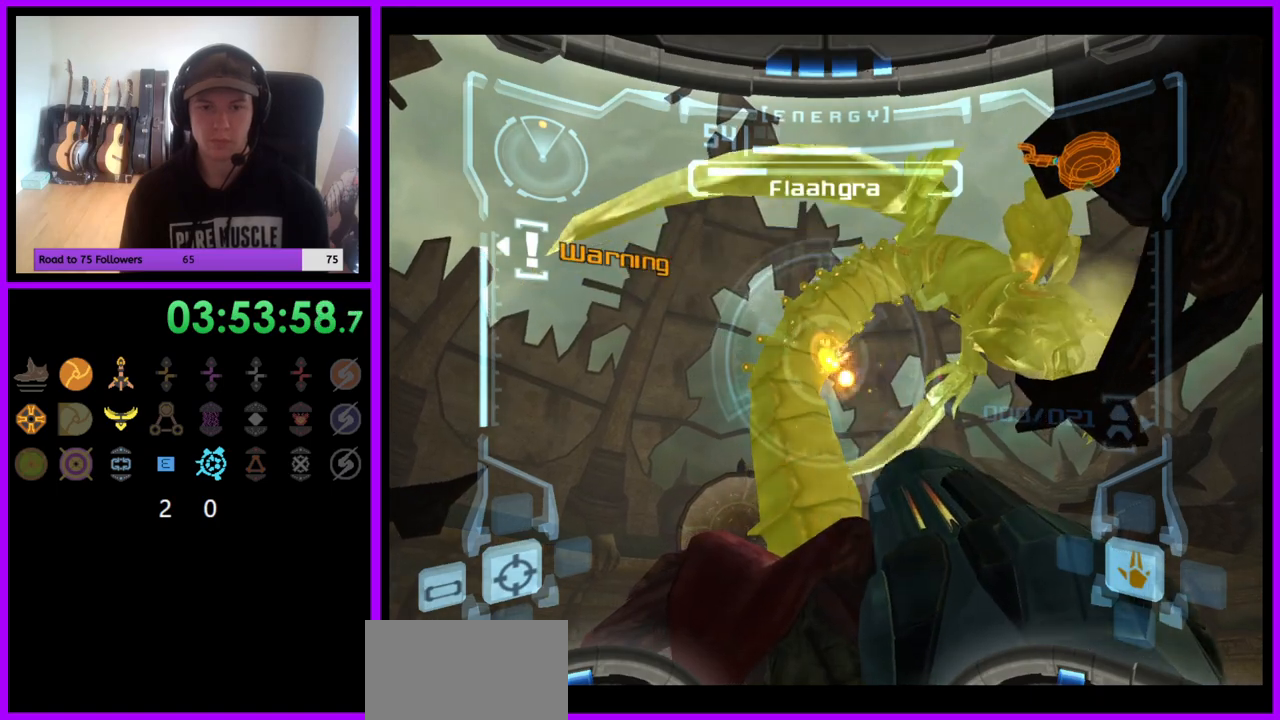
{"dt_ms": 500, "buttons": ["L1"], "left_stick": "center", "right_stick": "center", "events": [[100, "A", "down"], [150, "A", "up"], [217, "A", "down"], [250, "A", "up"], [333, "A", "down"], [383, "A", "up"], [467, "A", "down"], [500, "A", "up"]]}
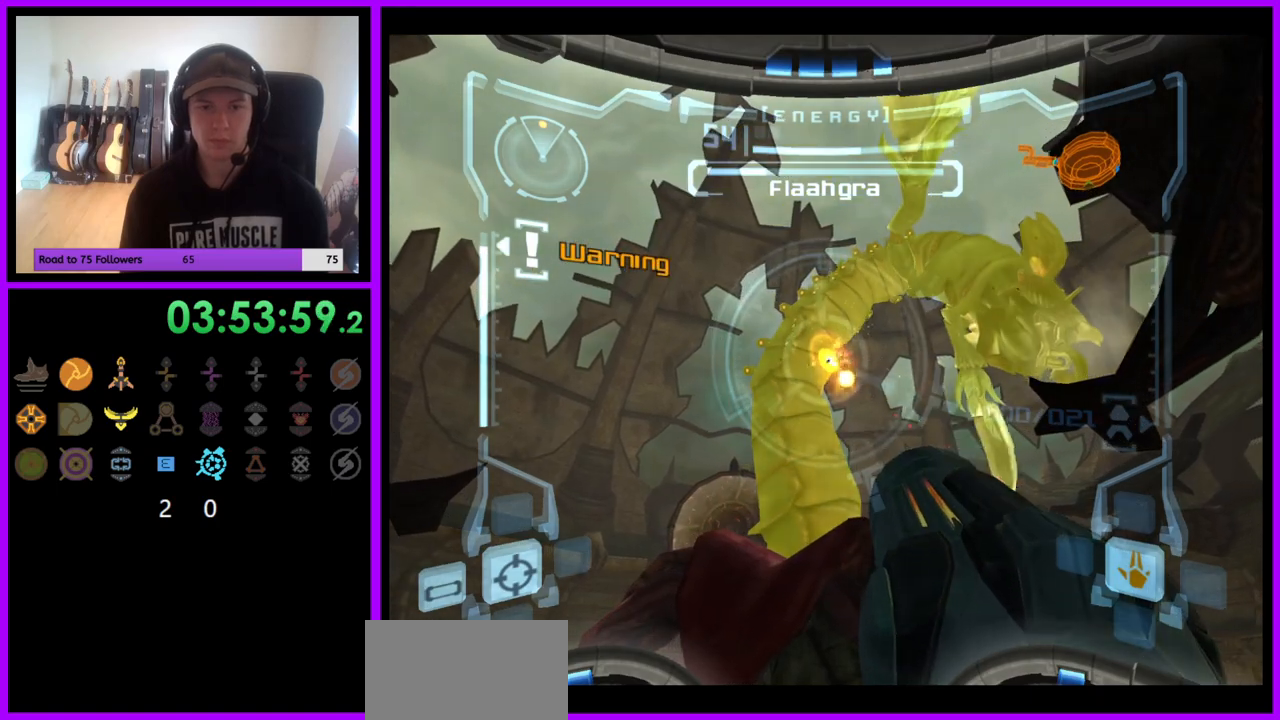
{"dt_ms": 500, "buttons": ["A", "L1"], "left_stick": "center", "right_stick": "center", "events": [[67, "A", "down"], [133, "A", "up"], [217, "A", "down"], [233, "A", "up"], [333, "A", "down"], [383, "A", "up"], [467, "A", "down"]]}
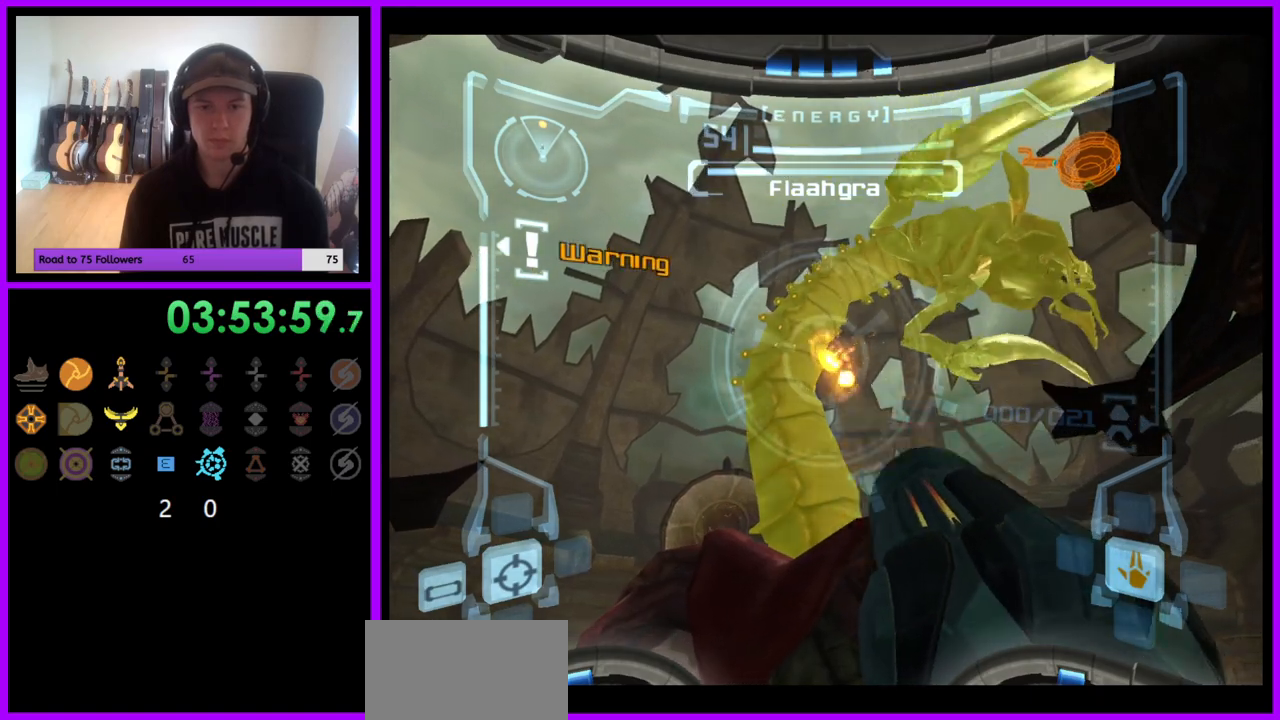
{"dt_ms": 500, "buttons": ["A", "L1"], "left_stick": "center", "right_stick": "center", "events": [[17, "A", "up"], [100, "A", "down"], [150, "A", "up"], [233, "A", "down"], [283, "A", "up"], [367, "A", "down"], [433, "A", "up"], [500, "A", "down"]]}
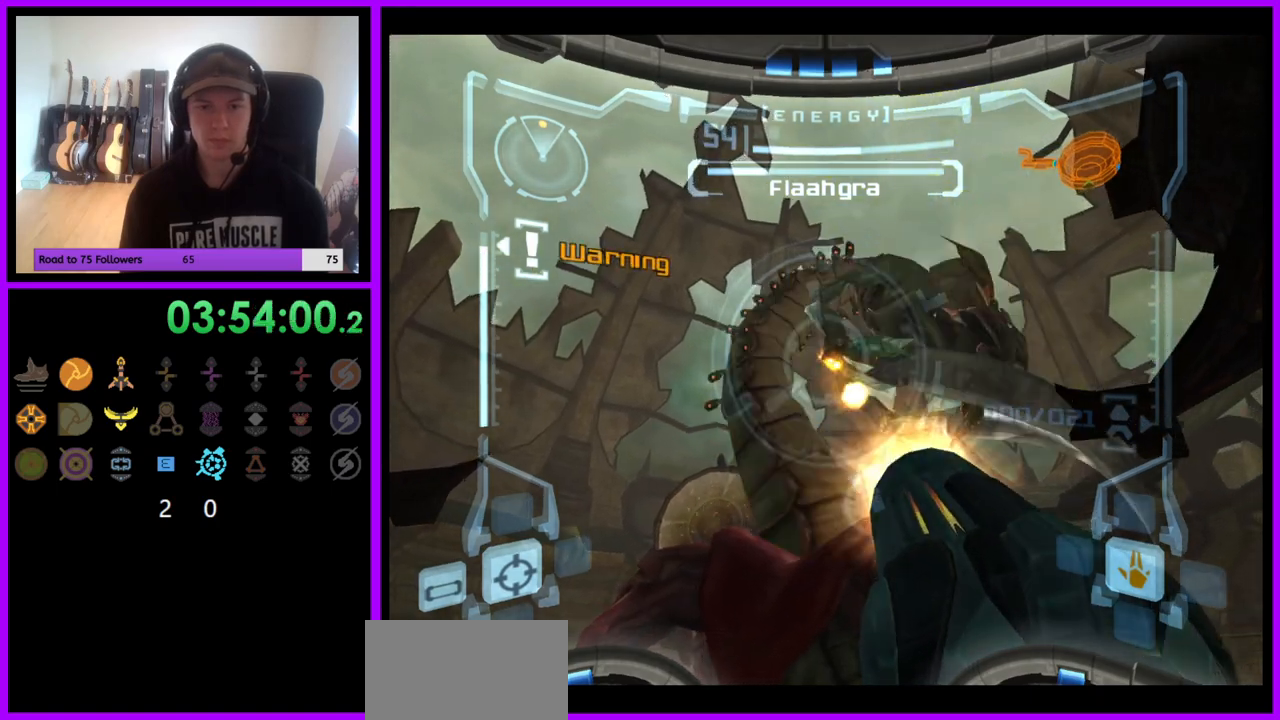
{"dt_ms": 500, "buttons": ["L1"], "left_stick": "center", "right_stick": "center", "events": [[50, "A", "up"], [133, "A", "down"], [167, "A", "up"], [267, "A", "down"], [317, "A", "up"], [383, "A", "down"], [467, "A", "up"]]}
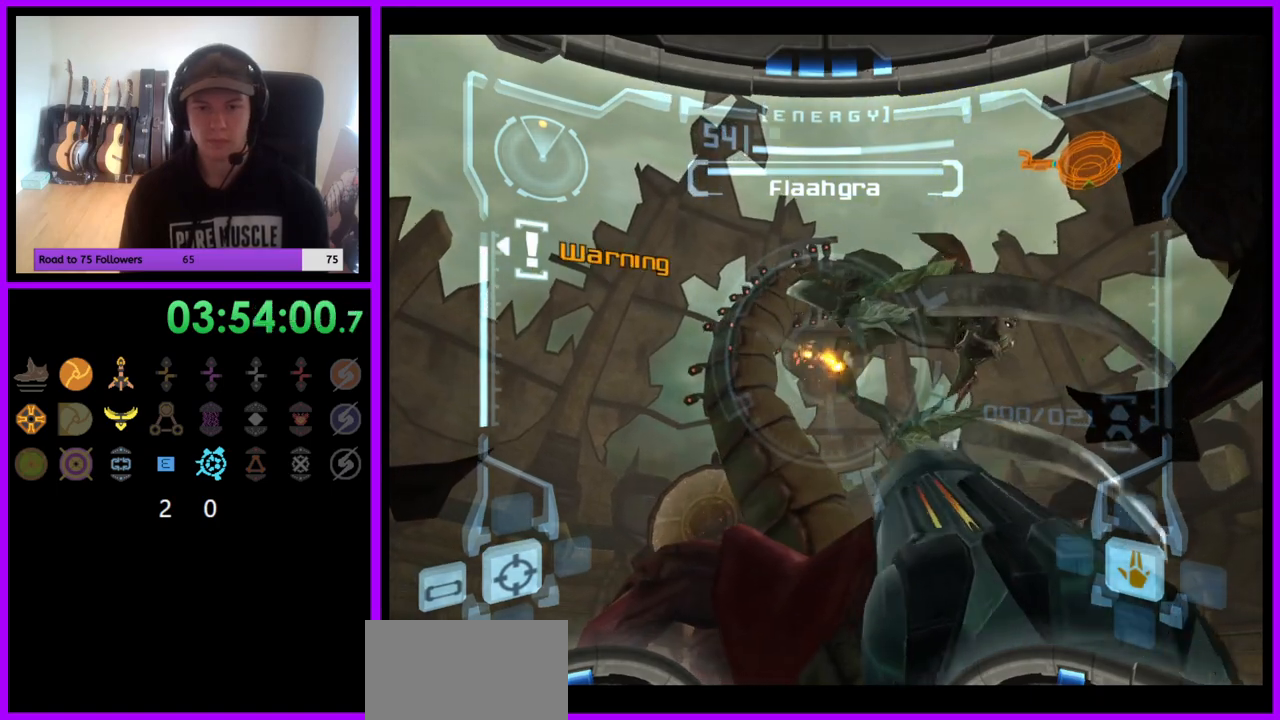
{"dt_ms": 500, "buttons": ["A", "L1"], "left_stick": "center", "right_stick": "center", "events": [[33, "A", "down"], [83, "A", "up"], [183, "A", "down"], [233, "A", "up"], [317, "A", "down"], [367, "A", "up"], [450, "A", "down"]]}
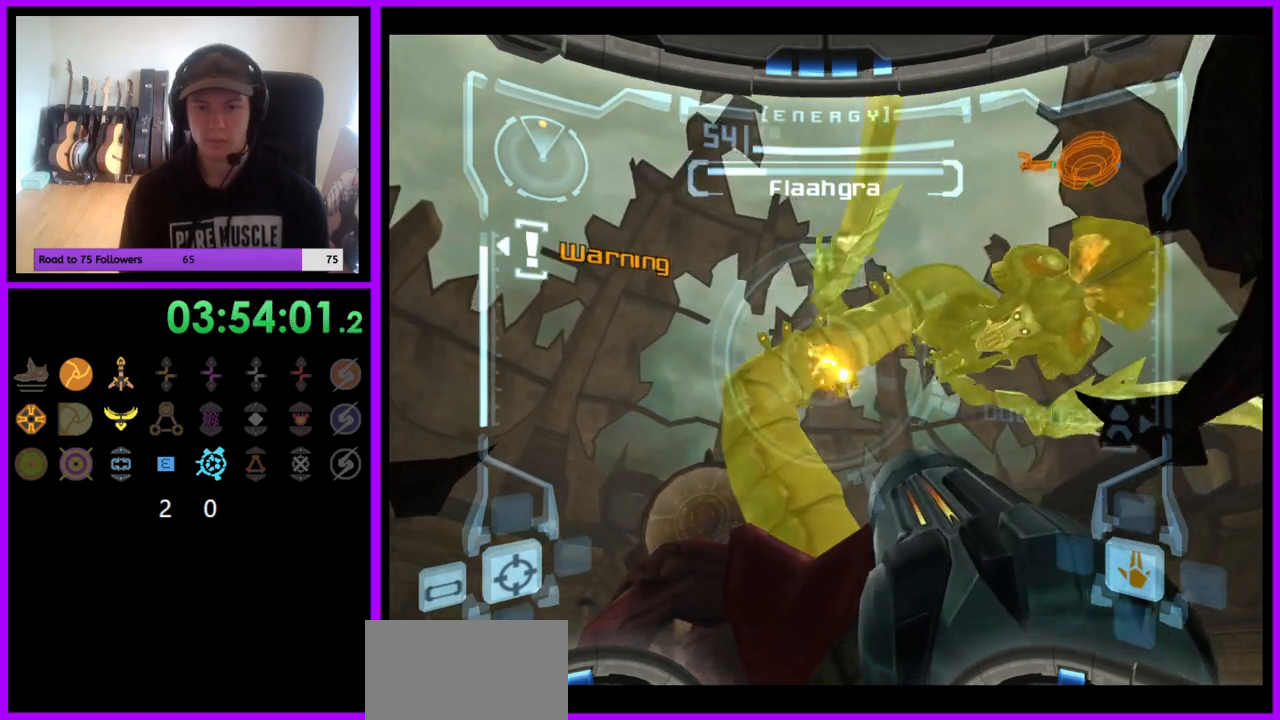
{"dt_ms": 500, "buttons": ["L1"], "left_stick": "center", "right_stick": "center", "events": [[17, "A", "up"], [100, "A", "down"], [150, "A", "up"], [250, "A", "down"], [300, "A", "up"], [383, "A", "down"], [450, "A", "up"]]}
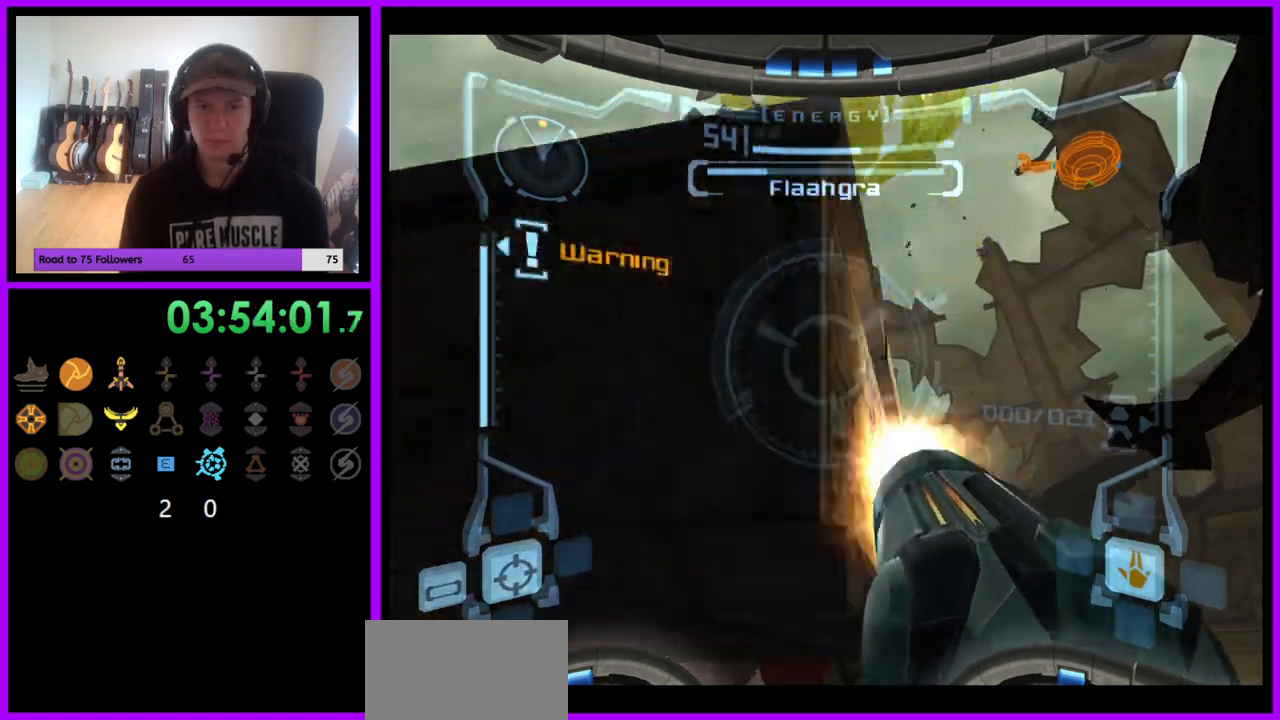
{"dt_ms": 500, "buttons": ["A", "L1"], "left_stick": "center", "right_stick": "center", "events": [[17, "A", "down"], [50, "A", "up"], [167, "A", "down"], [217, "A", "up"], [300, "A", "down"], [367, "A", "up"], [417, "left_stick", "left"], [450, "A", "down"], [500, "left_stick", "center"]]}
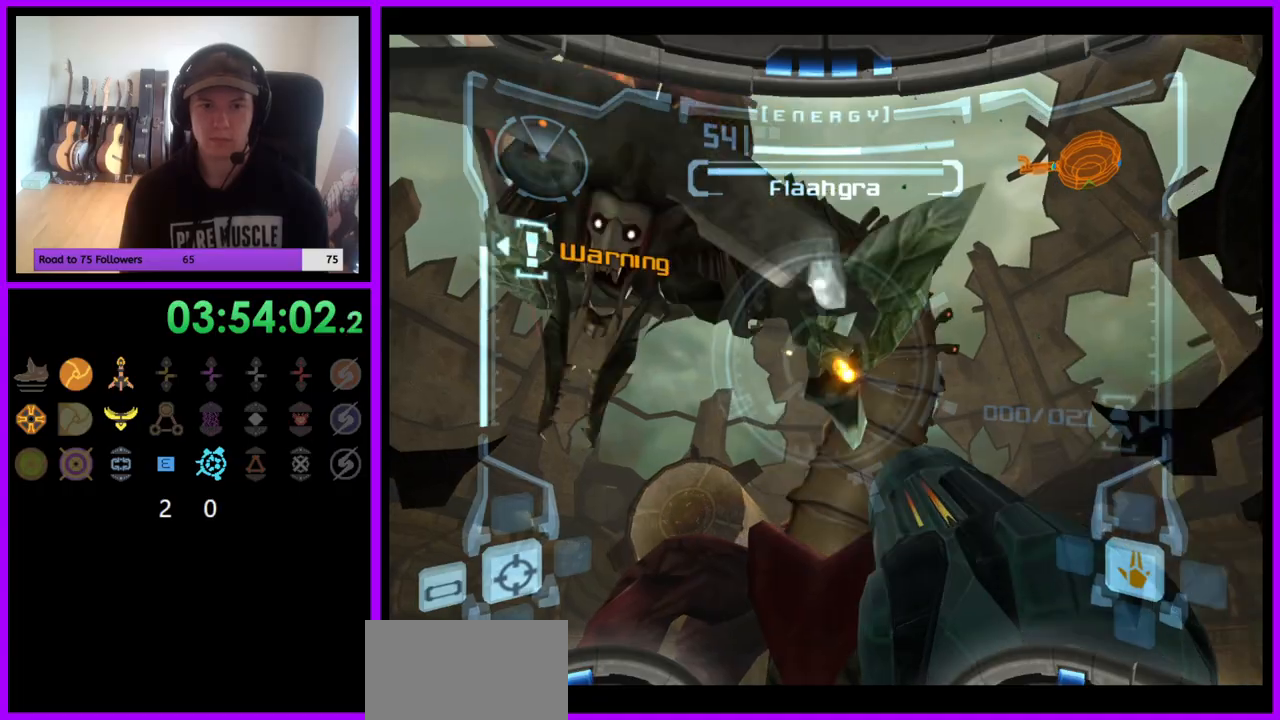
{"dt_ms": 1000, "buttons": ["A", "L1"], "left_stick": "center", "right_stick": "center"}